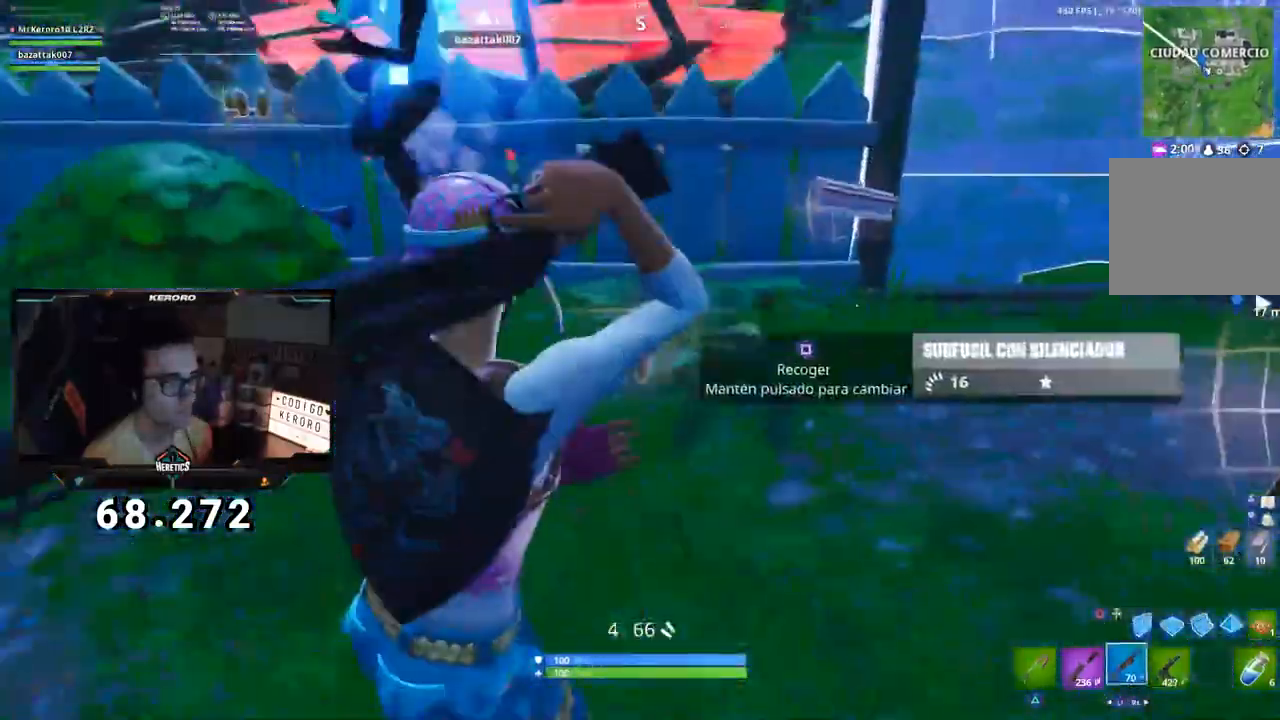
Gameplay with a controller (PlayStation layout); each line is a JSON object with the inputs held at the frame after it. "events" lists button and stick changes between this image and that frame as [ms after this image, input, new state], when the widget could be followed in between.
{"buttons": ["CROSS", "SQUARE"], "left_stick": "up-right", "right_stick": "up-right", "events": [[16, "TRIANGLE", "down"], [67, "TRIANGLE", "up"], [183, "right_stick", "down-right"], [233, "R3", "down"], [367, "R3", "up"], [367, "right_stick", "up-right"], [484, "SQUARE", "down"]]}
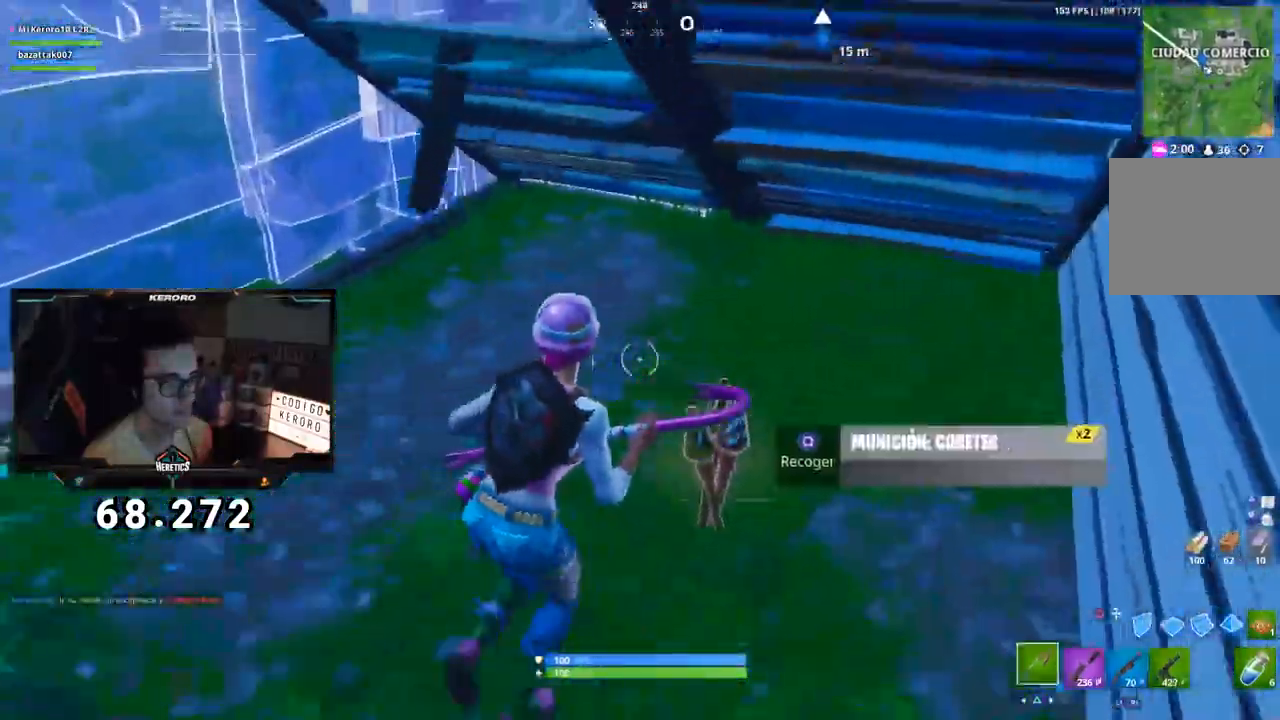
{"buttons": ["CROSS"], "left_stick": "up", "right_stick": "up-left", "events": [[50, "SQUARE", "up"], [134, "R3", "down"], [134, "left_stick", "up"], [134, "right_stick", "left"], [284, "R3", "up"], [434, "right_stick", "up-left"]]}
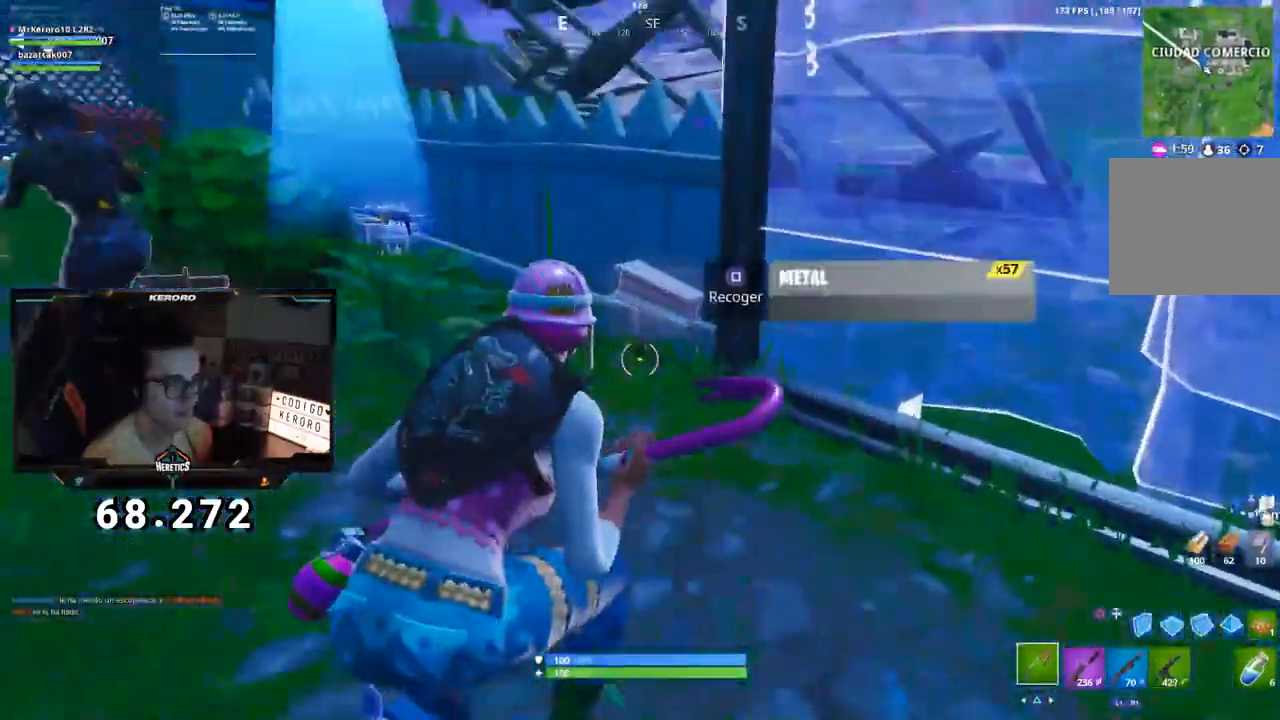
{"buttons": ["CROSS"], "left_stick": "up", "right_stick": "center", "events": [[50, "SQUARE", "down"], [133, "SQUARE", "up"], [167, "right_stick", "left"], [350, "right_stick", "center"], [367, "R1", "down"], [467, "R1", "up"]]}
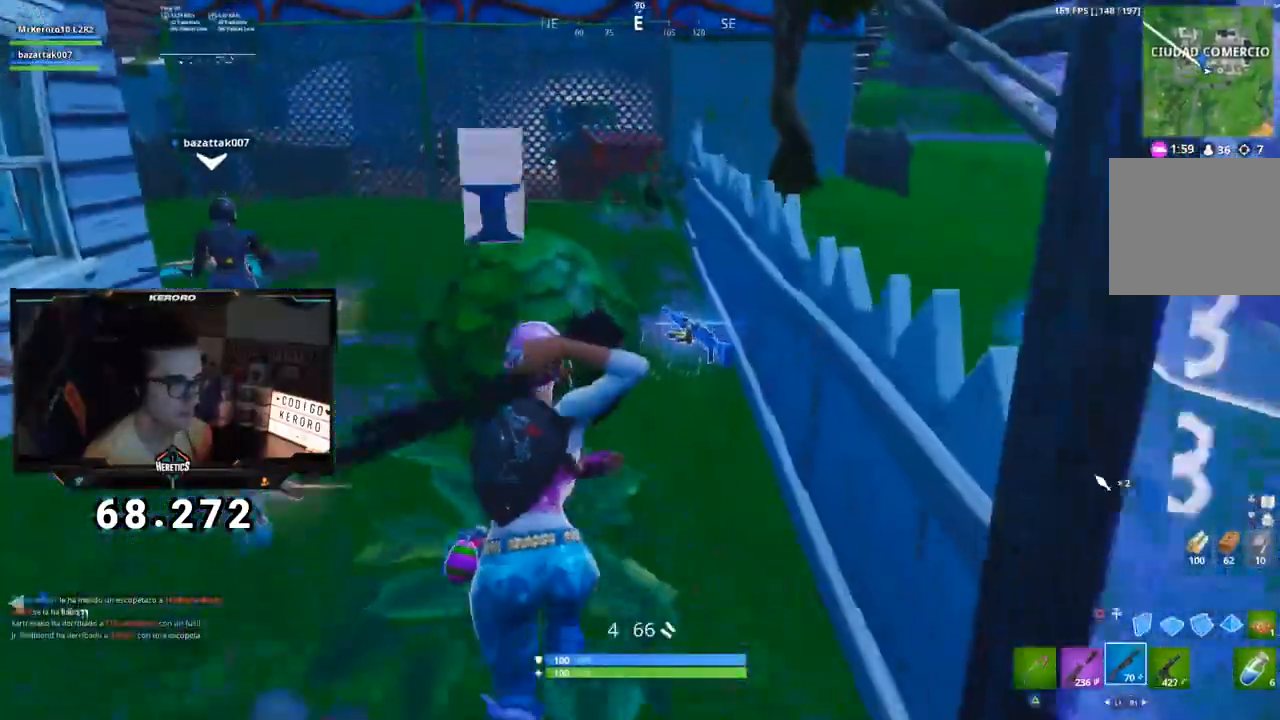
{"buttons": ["CROSS"], "left_stick": "left", "right_stick": "left", "events": [[84, "right_stick", "down"], [167, "right_stick", "center"], [234, "left_stick", "left"], [267, "TRIANGLE", "down"], [317, "TRIANGLE", "up"], [434, "right_stick", "left"]]}
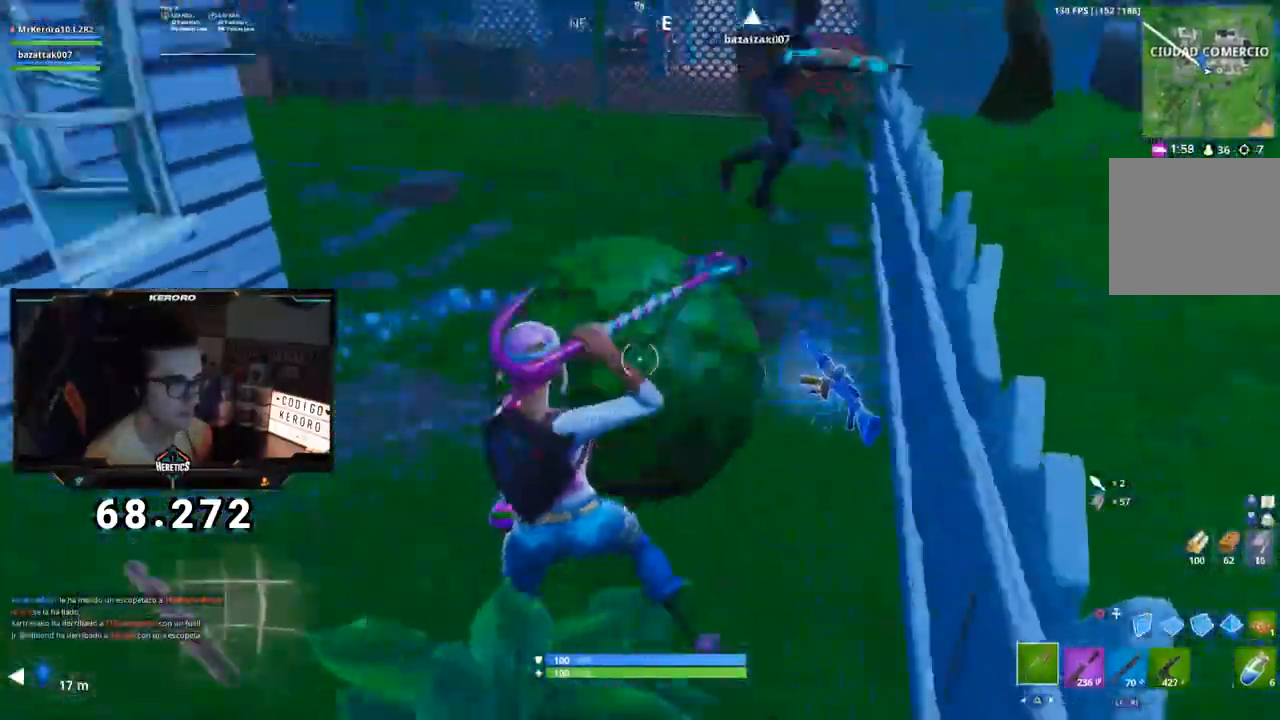
{"buttons": ["CROSS", "R1"], "left_stick": "up", "right_stick": "up-right"}
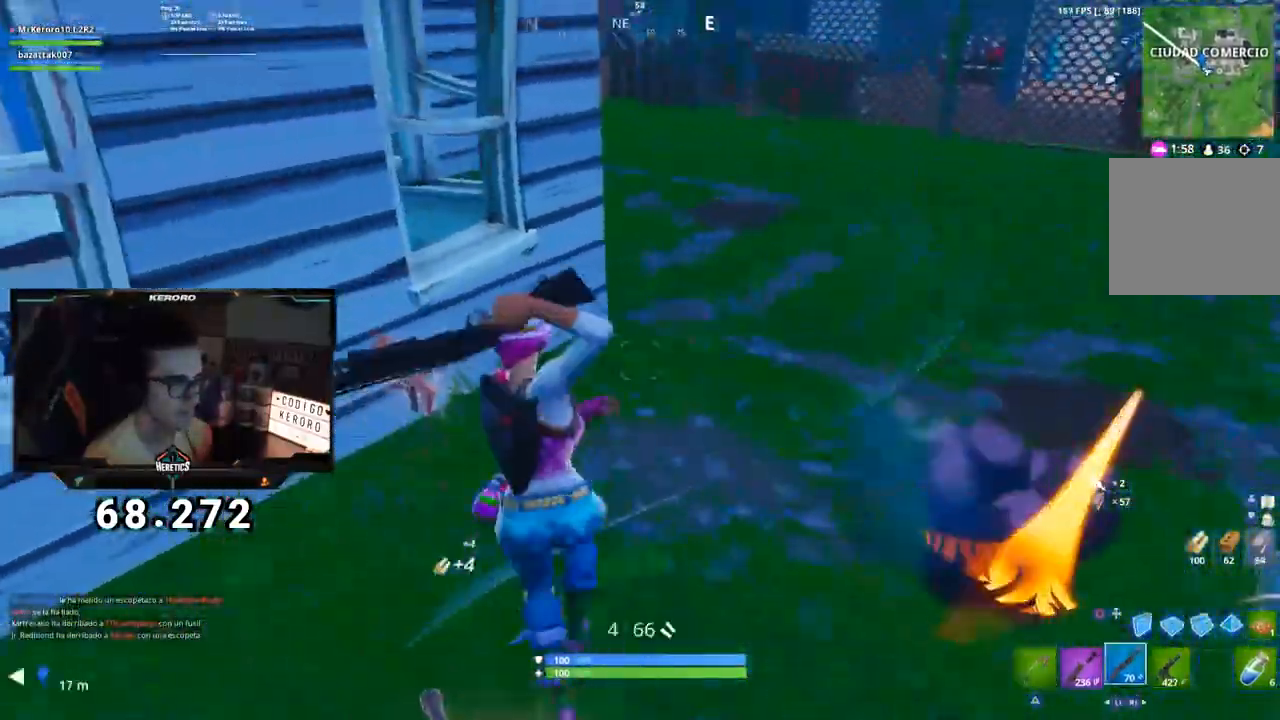
{"buttons": ["CROSS"], "left_stick": "right", "right_stick": "center", "events": [[34, "R1", "up"], [34, "right_stick", "right"], [134, "left_stick", "up-right"], [217, "right_stick", "center"], [484, "left_stick", "right"]]}
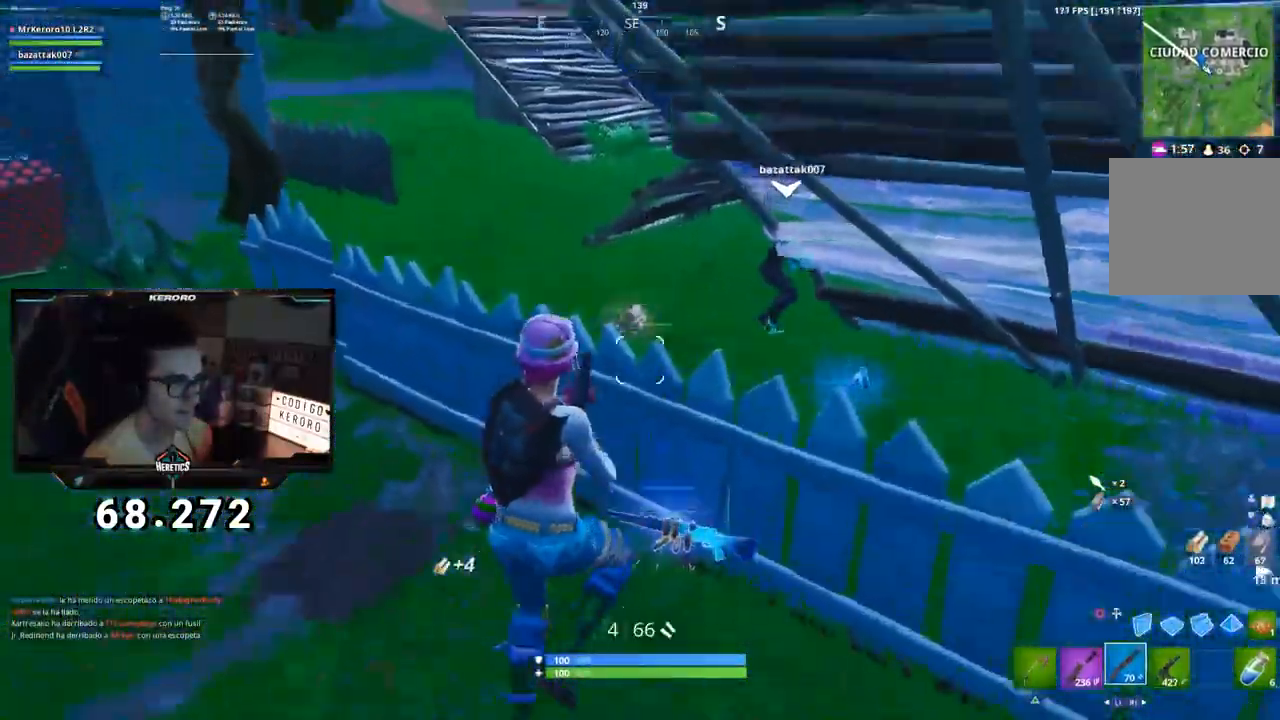
{"buttons": [], "left_stick": "down-right", "right_stick": "down-right", "events": [[16, "CROSS", "up"], [16, "SQUARE", "down"], [100, "SQUARE", "up"], [167, "right_stick", "left"], [217, "left_stick", "down-right"], [217, "right_stick", "up-left"], [317, "right_stick", "center"], [500, "right_stick", "down-right"]]}
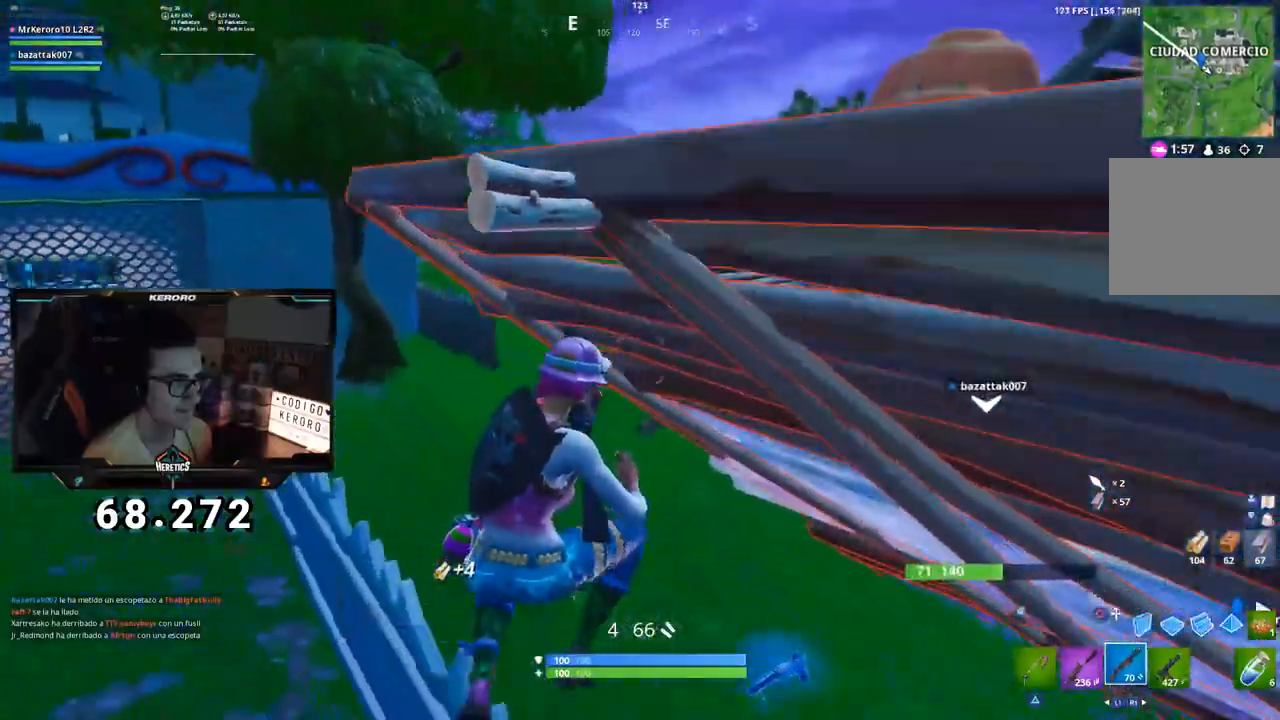
{"buttons": [], "left_stick": "up", "right_stick": "right", "events": [[50, "right_stick", "right"], [100, "left_stick", "up-right"], [267, "left_stick", "up"]]}
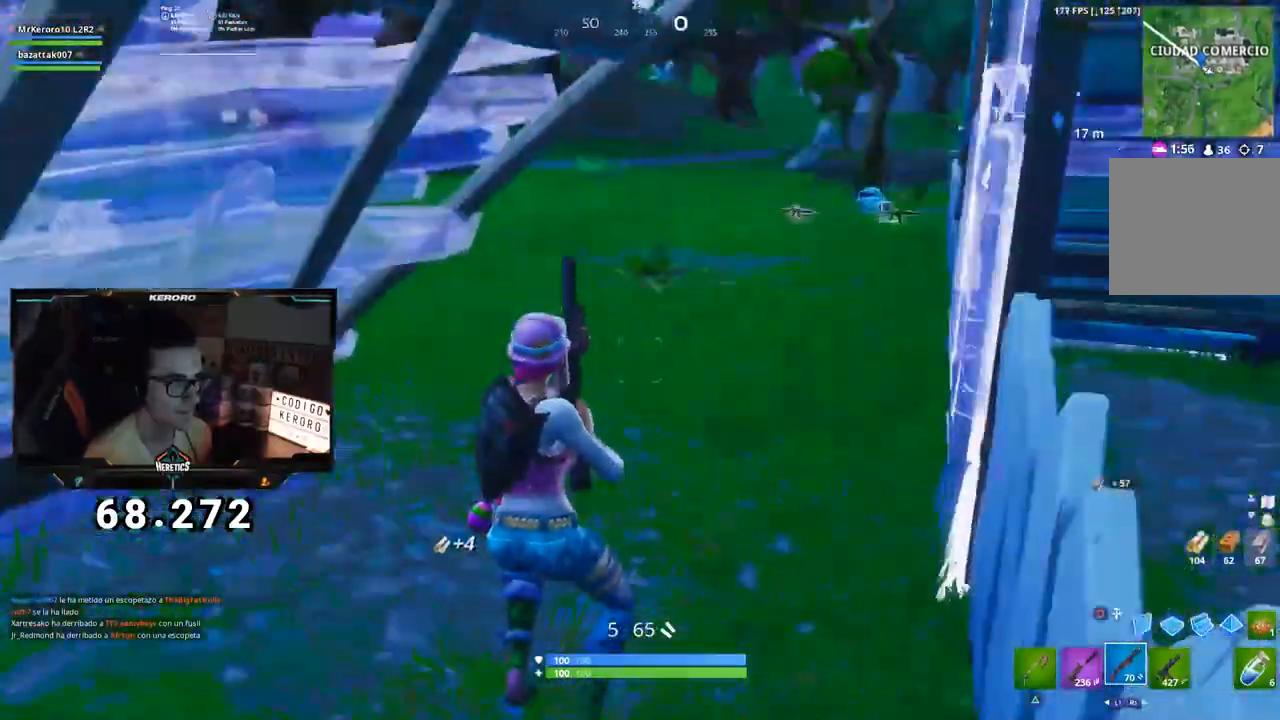
{"buttons": [], "left_stick": "up", "right_stick": "center", "events": [[100, "right_stick", "center"], [300, "L1", "down"], [317, "right_stick", "up"], [417, "L1", "up"], [417, "right_stick", "center"]]}